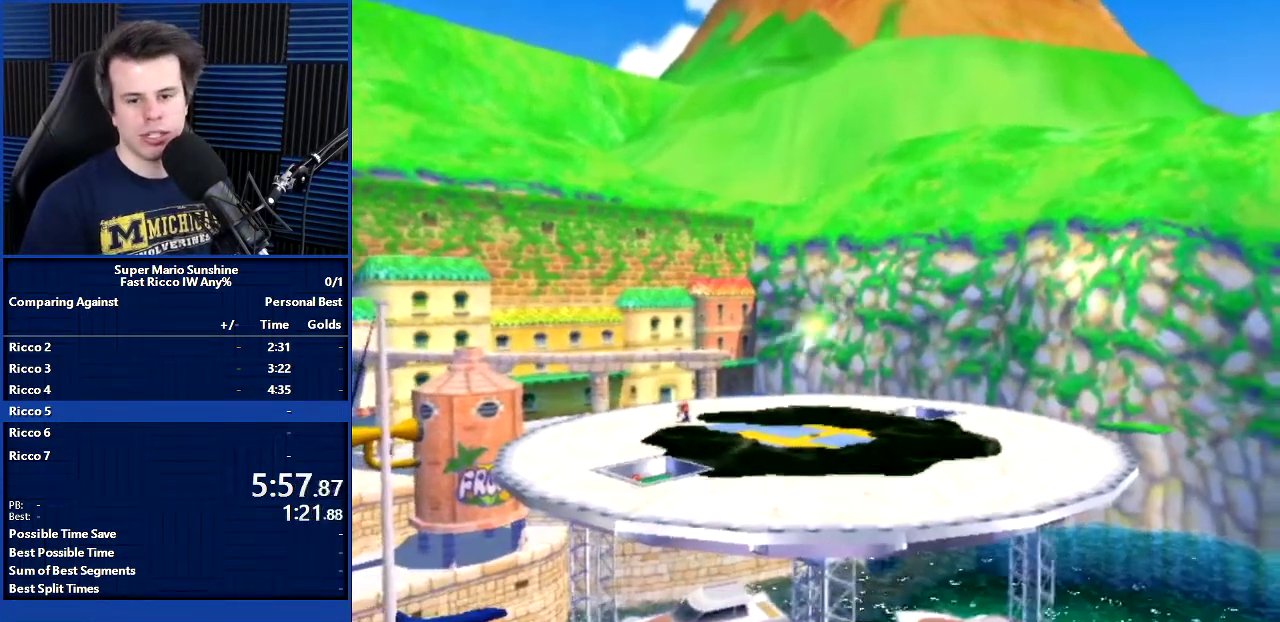
Gameplay with a controller; each line is a JSON object with the inputs held at the frame after it. "events" lists button and stick changes between this image and that frame as [ms after this image, input, new state], when the widget could be followed in between. Not read: DPAD_UP L3 R3 right_stick.
{"buttons": [], "left_stick": "up", "events": [[200, "left_stick", "up"]]}
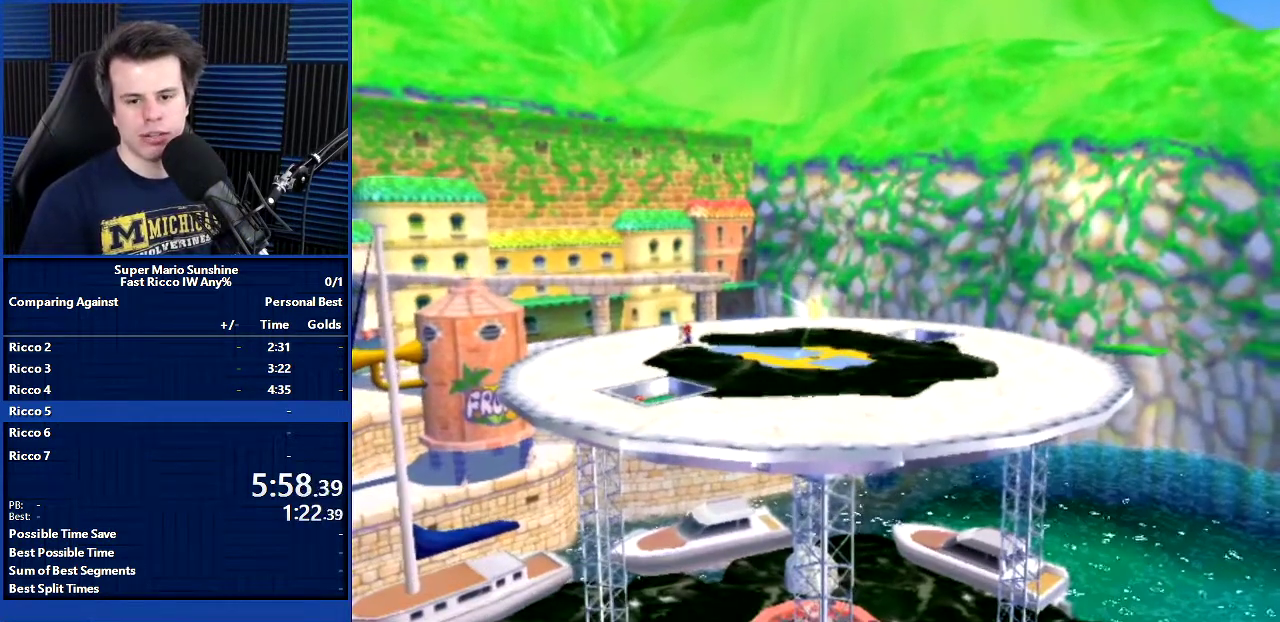
{"buttons": [], "left_stick": "up", "events": []}
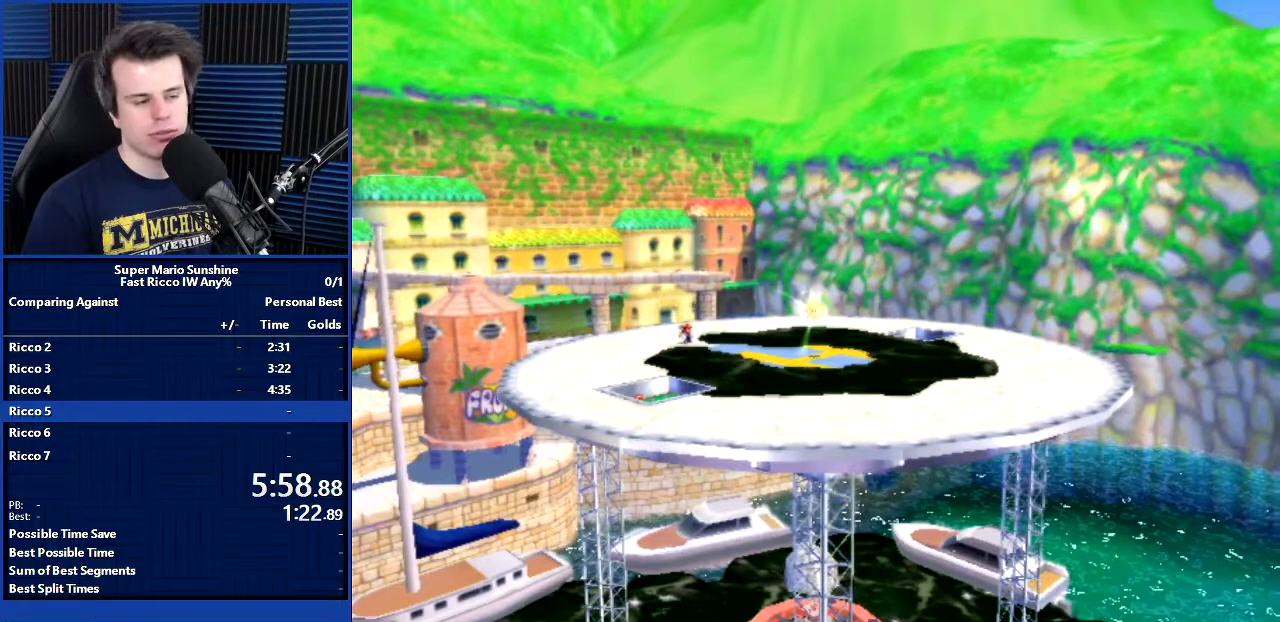
{"buttons": [], "left_stick": "up", "events": []}
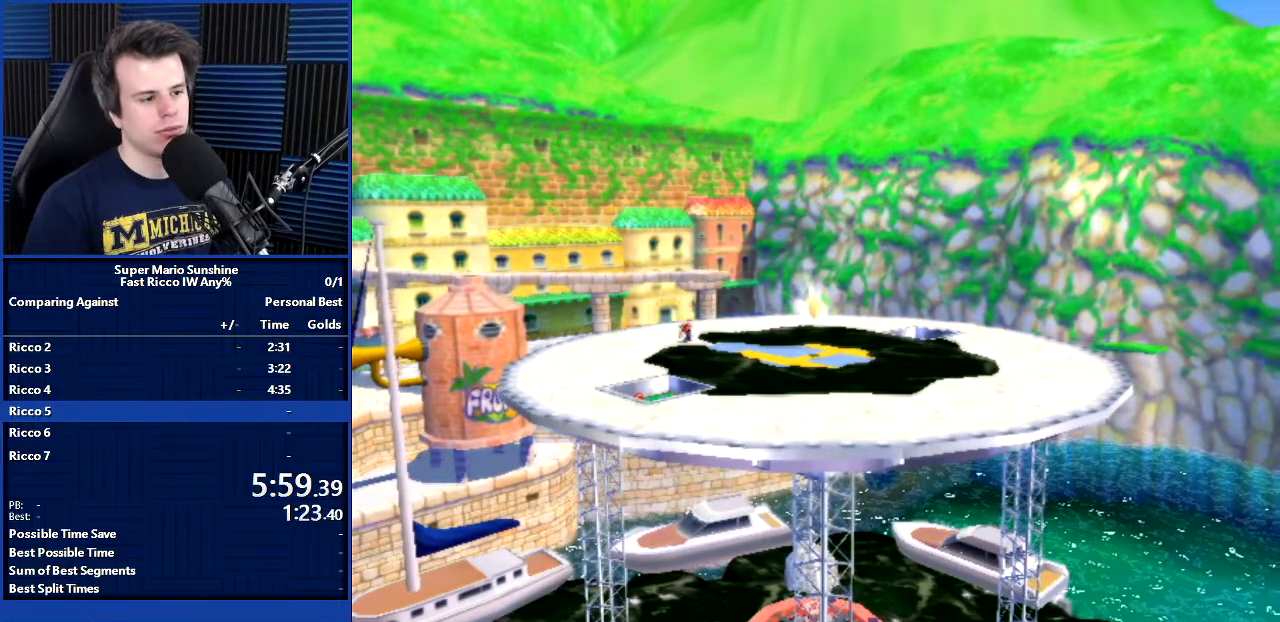
{"buttons": [], "left_stick": "up", "events": []}
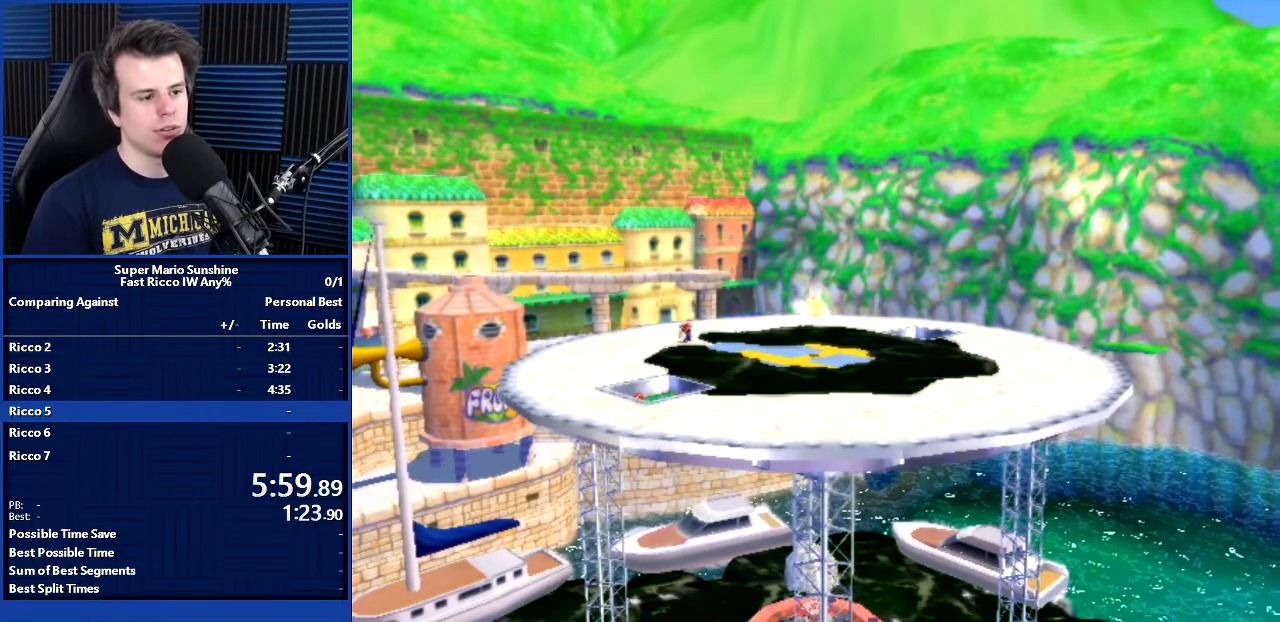
{"buttons": [], "left_stick": "up", "events": []}
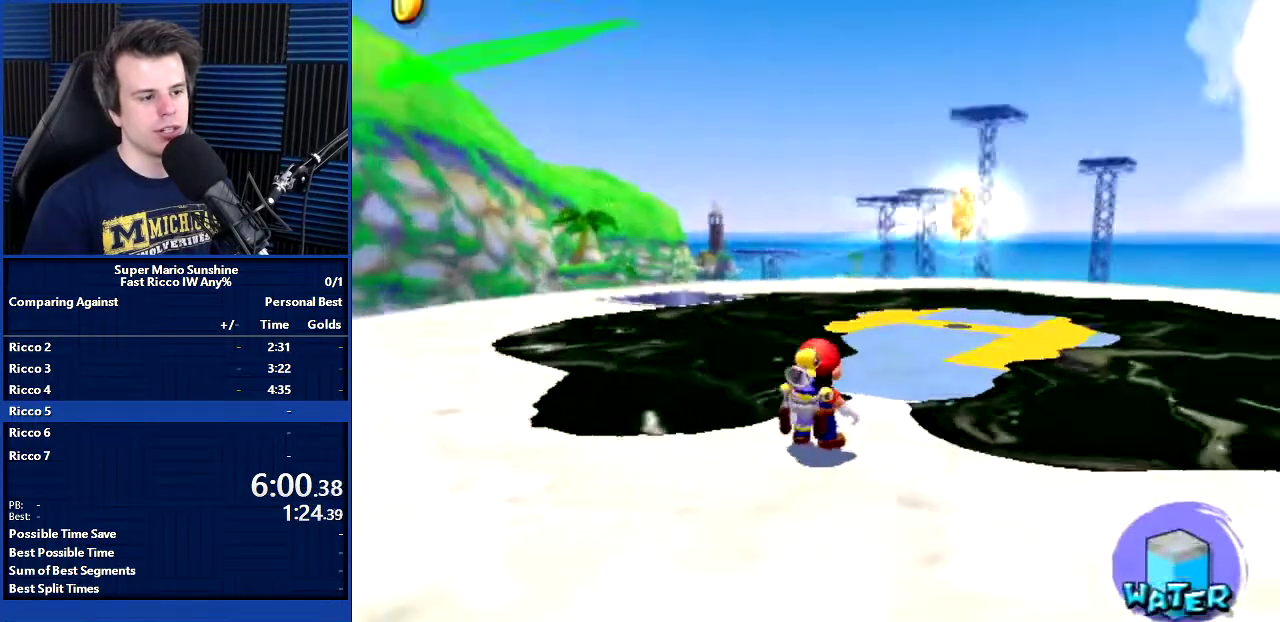
{"buttons": [], "left_stick": "up", "events": [[401, "B", "down"], [401, "X", "down"], [501, "B", "up"], [501, "X", "up"]]}
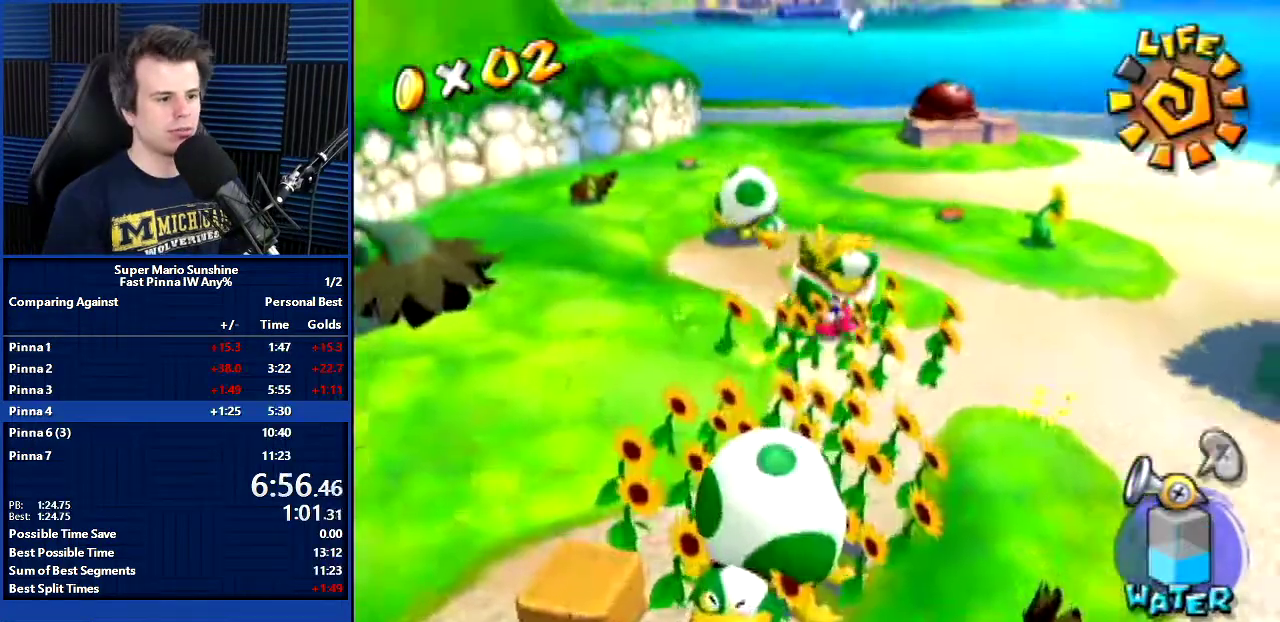
{"buttons": ["DPAD_LEFT"], "left_stick": "up-left", "events": [[33, "DPAD_LEFT", "down"], [33, "left_stick", "up-left"]]}
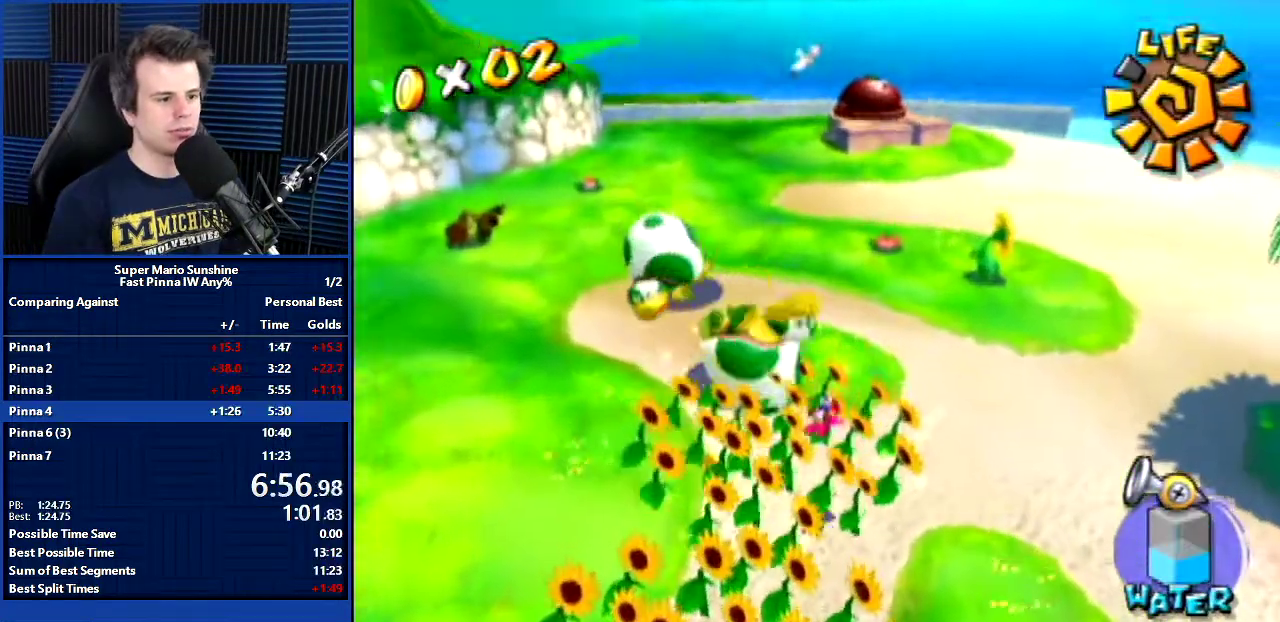
{"buttons": [], "left_stick": "up", "events": [[301, "B", "down"], [401, "B", "up"], [401, "DPAD_LEFT", "up"], [434, "left_stick", "up"]]}
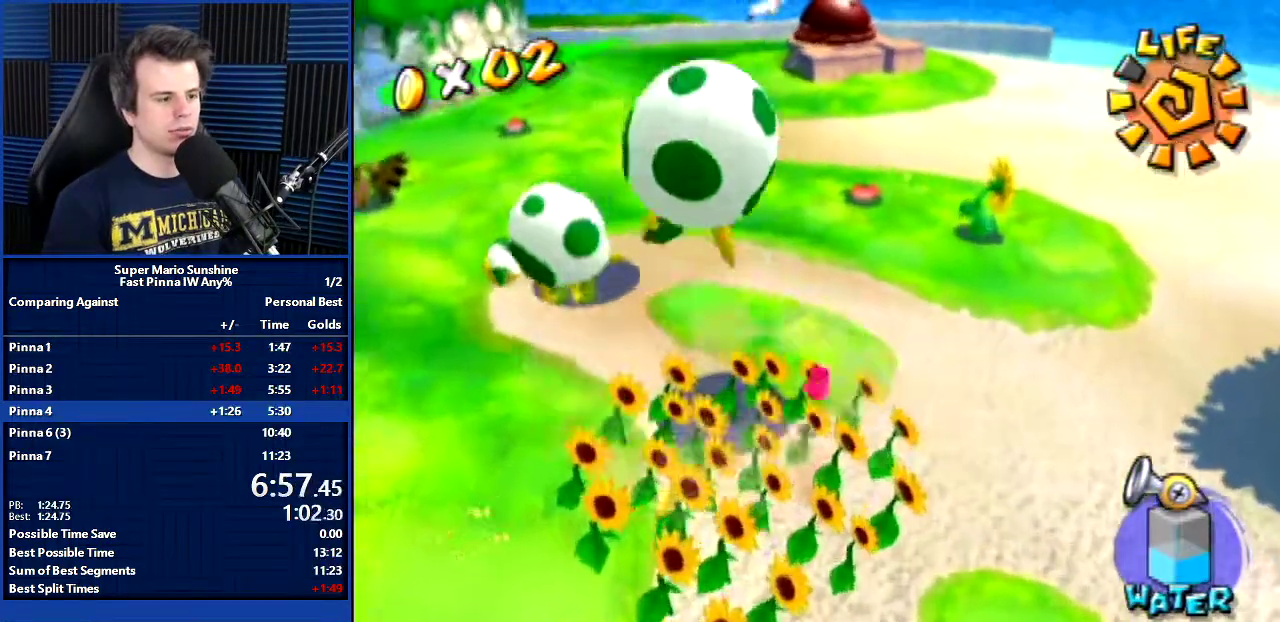
{"buttons": ["DPAD_DOWN"], "left_stick": "down", "events": [[34, "DPAD_RIGHT", "down"], [34, "left_stick", "up-right"], [167, "left_stick", "right"], [267, "DPAD_DOWN", "down"], [301, "DPAD_RIGHT", "up"], [301, "left_stick", "down"]]}
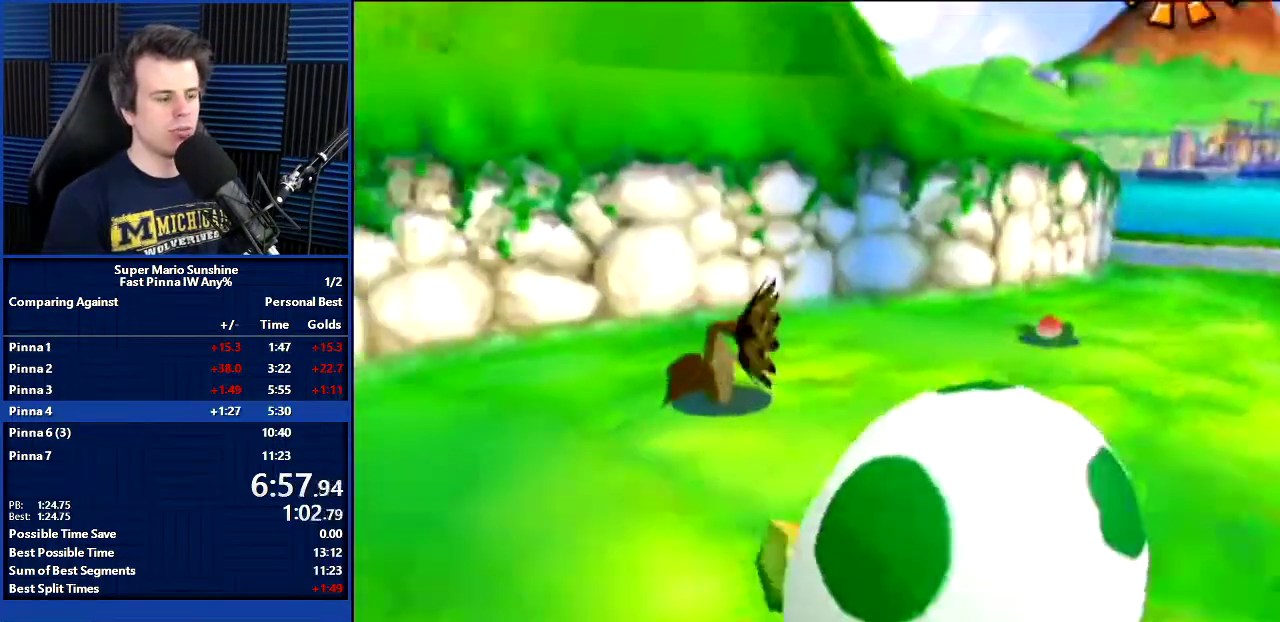
{"buttons": [], "left_stick": "center", "events": [[167, "left_stick", "down-left"], [200, "DPAD_LEFT", "down"], [267, "DPAD_DOWN", "up"], [267, "DPAD_LEFT", "up"], [267, "left_stick", "center"]]}
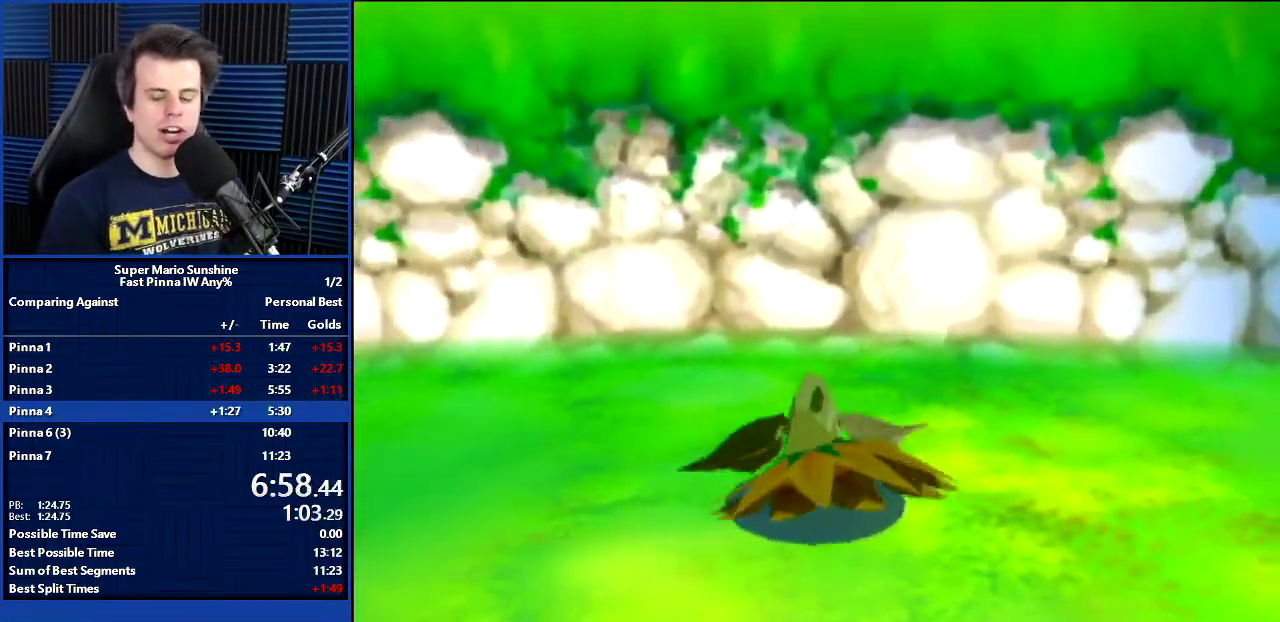
{"buttons": [], "left_stick": "center", "events": []}
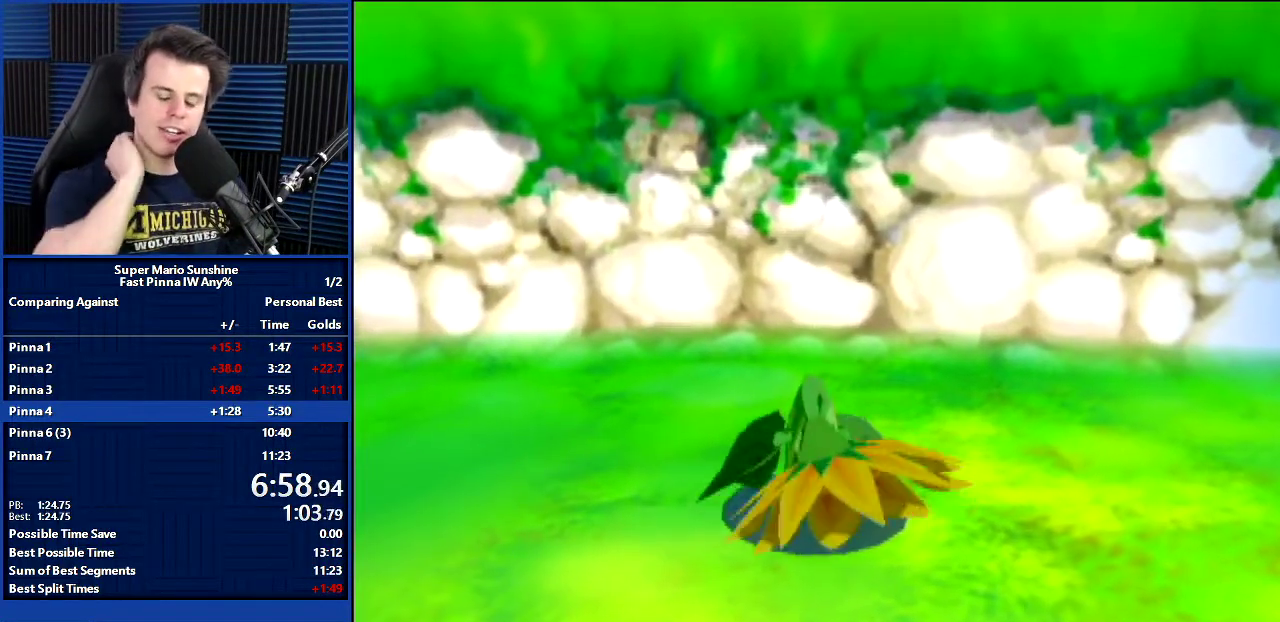
{"buttons": [], "left_stick": "center", "events": []}
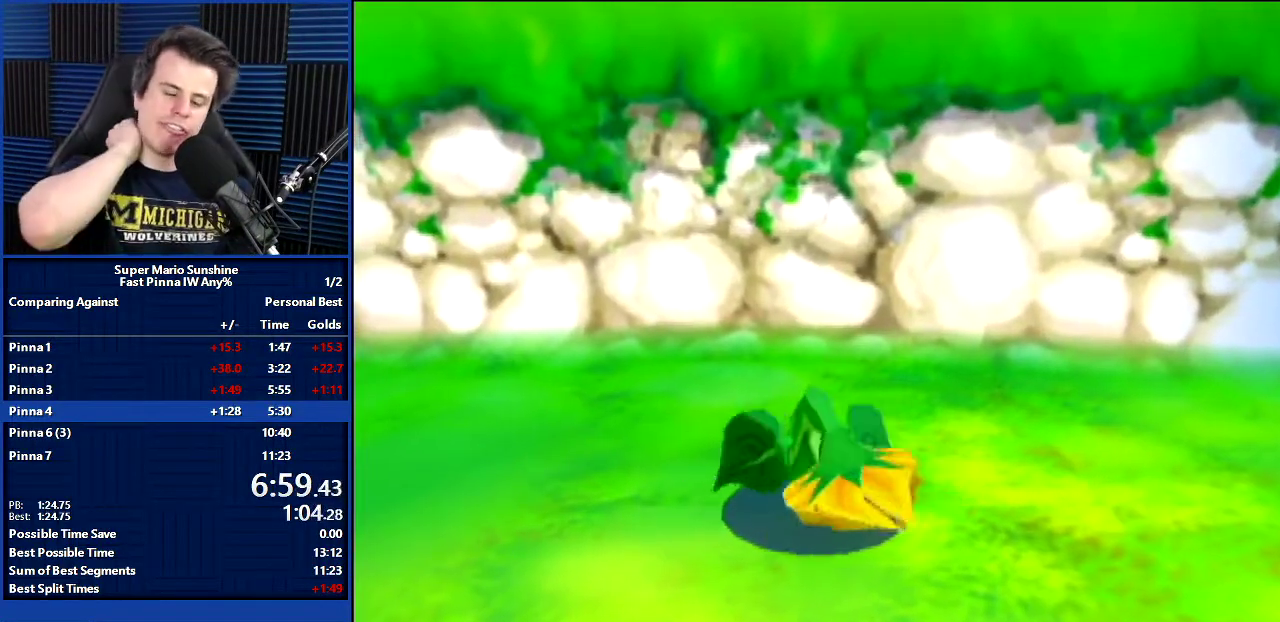
{"buttons": [], "left_stick": "center", "events": []}
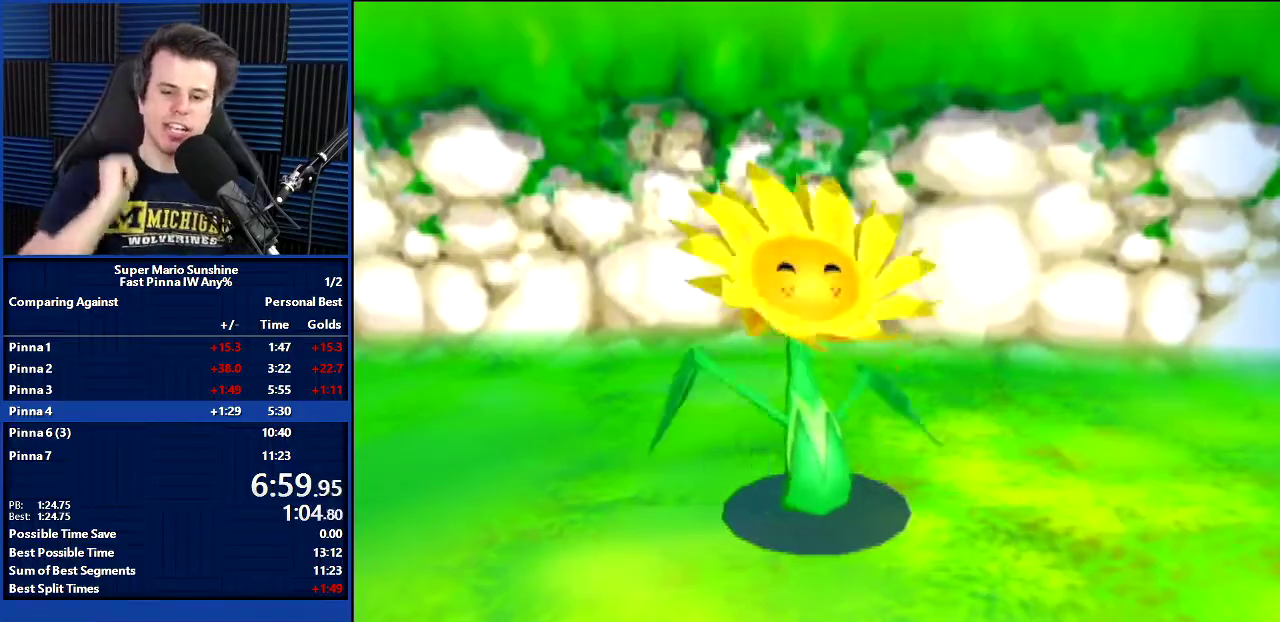
{"buttons": [], "left_stick": "center", "events": []}
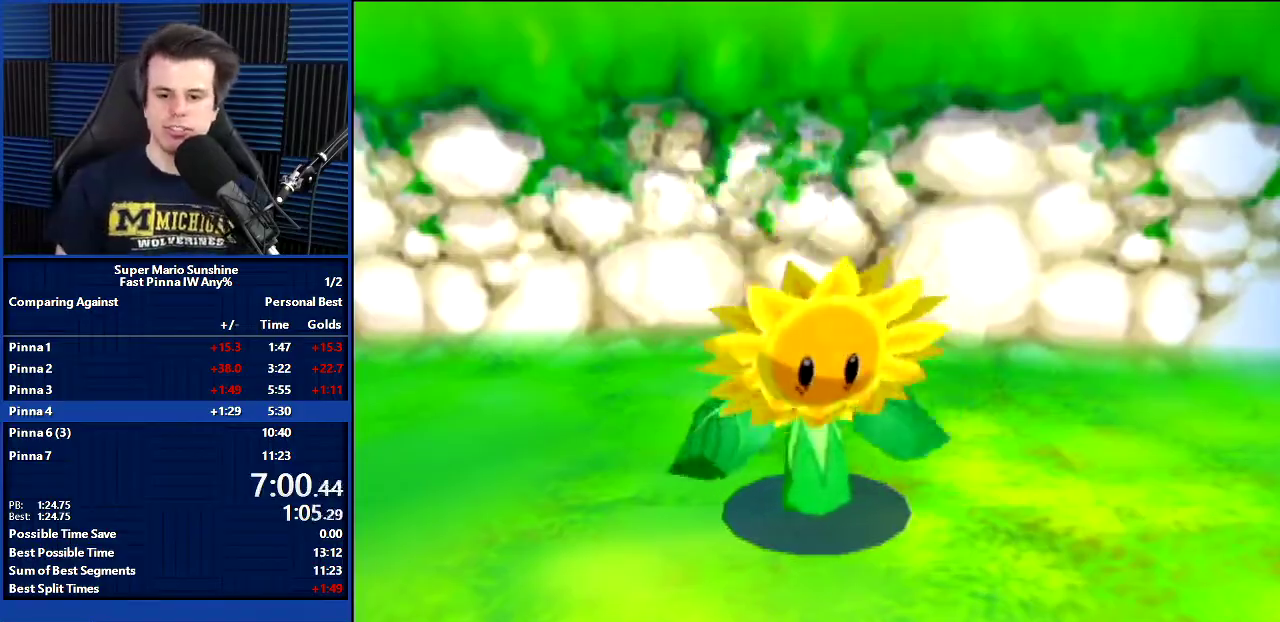
{"buttons": ["DPAD_DOWN", "DPAD_LEFT"], "left_stick": "down-left", "events": [[267, "DPAD_LEFT", "down"], [267, "left_stick", "down-left"], [367, "DPAD_DOWN", "down"]]}
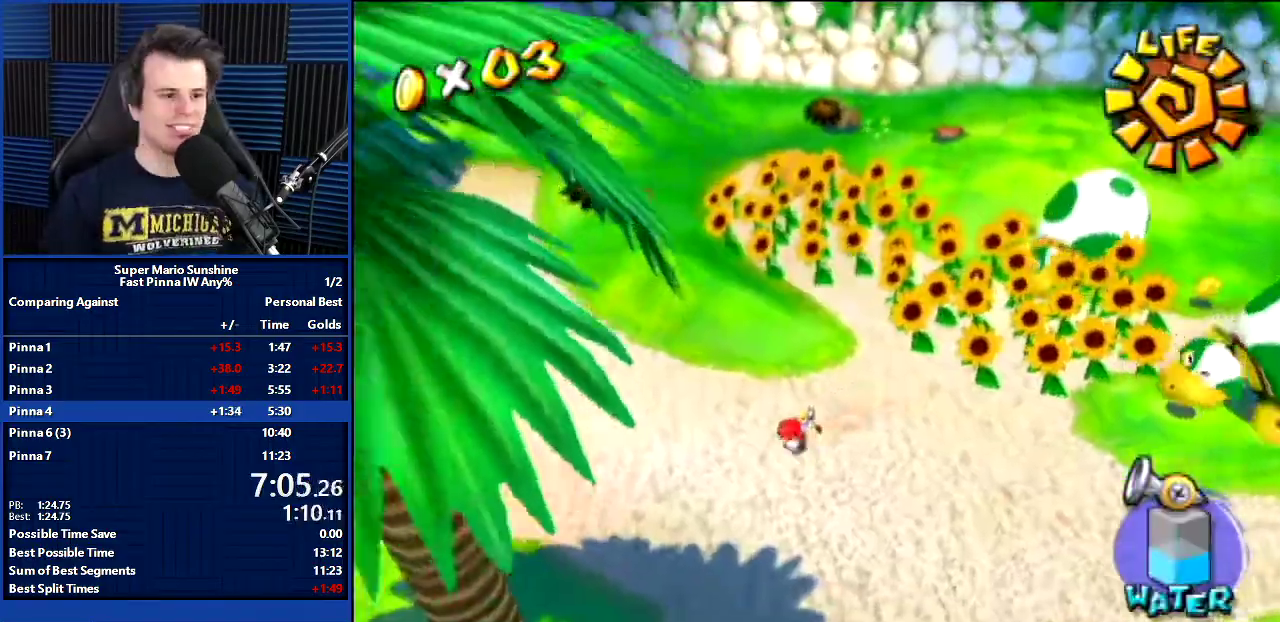
{"buttons": ["DPAD_DOWN"], "left_stick": "down", "events": [[100, "DPAD_LEFT", "up"], [100, "left_stick", "down"]]}
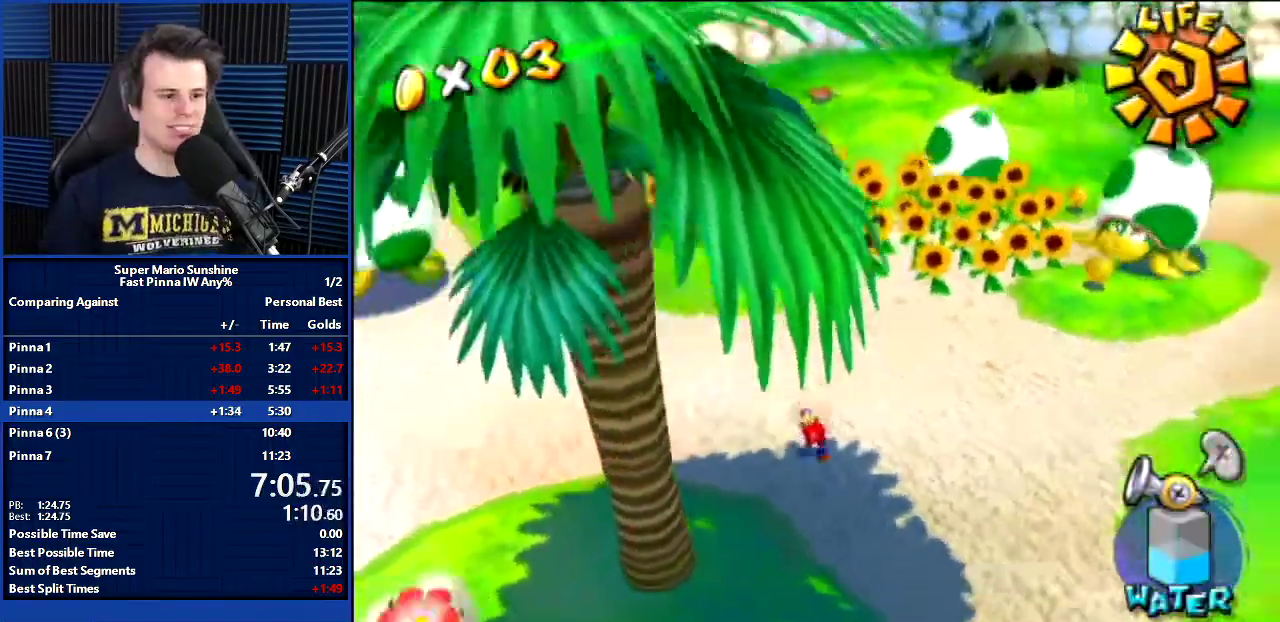
{"buttons": ["DPAD_LEFT"], "left_stick": "left", "events": [[134, "left_stick", "center"], [167, "DPAD_DOWN", "up"], [401, "DPAD_LEFT", "down"], [434, "left_stick", "left"]]}
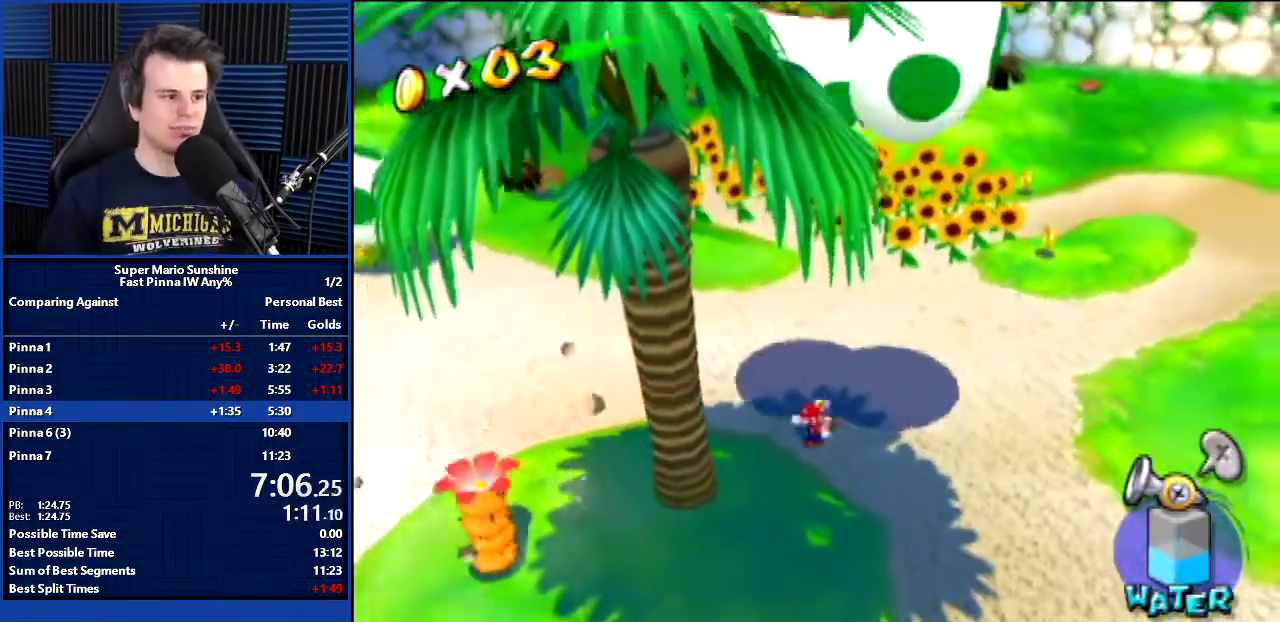
{"buttons": ["DPAD_LEFT"], "left_stick": "up-left", "events": [[33, "left_stick", "up-left"]]}
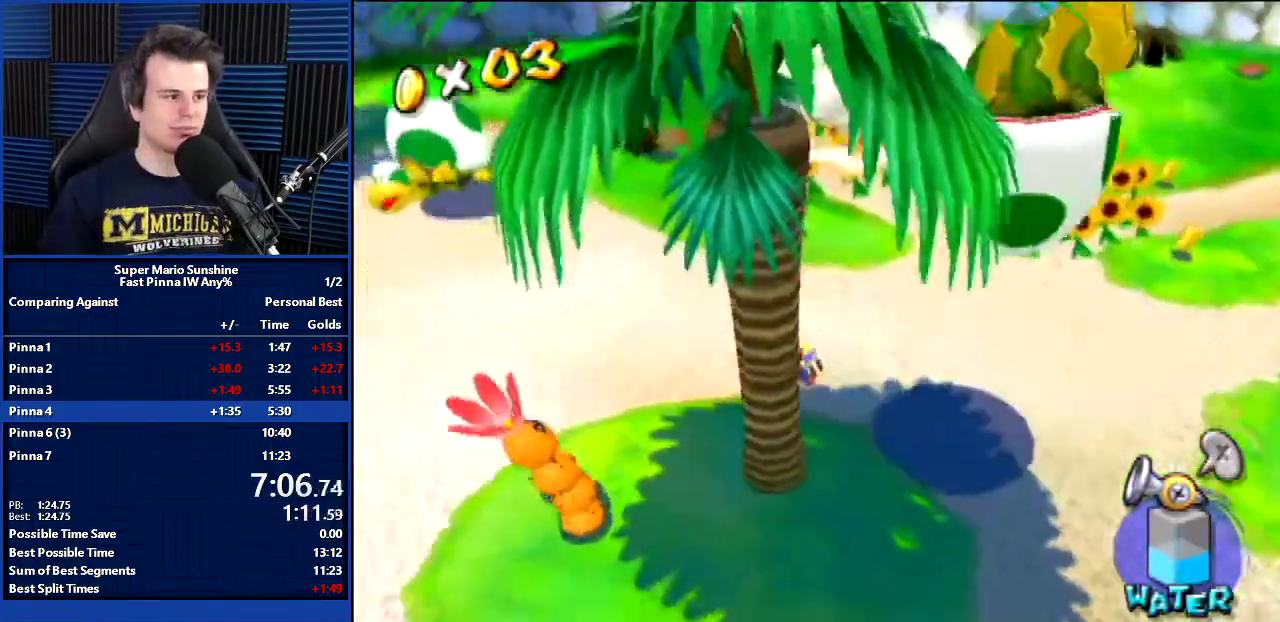
{"buttons": ["DPAD_LEFT"], "left_stick": "up-left", "events": []}
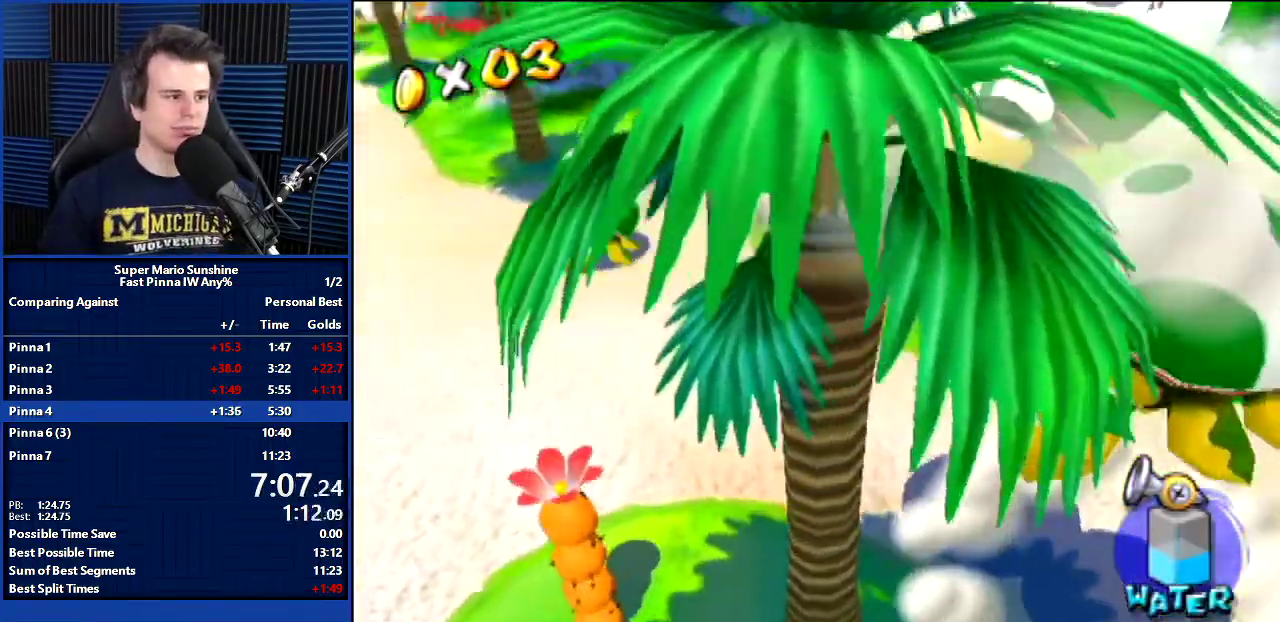
{"buttons": ["DPAD_DOWN", "DPAD_RIGHT"], "left_stick": "down-right", "events": [[267, "left_stick", "down"], [300, "DPAD_DOWN", "down"], [467, "DPAD_LEFT", "up"], [500, "DPAD_RIGHT", "down"], [500, "left_stick", "down-right"]]}
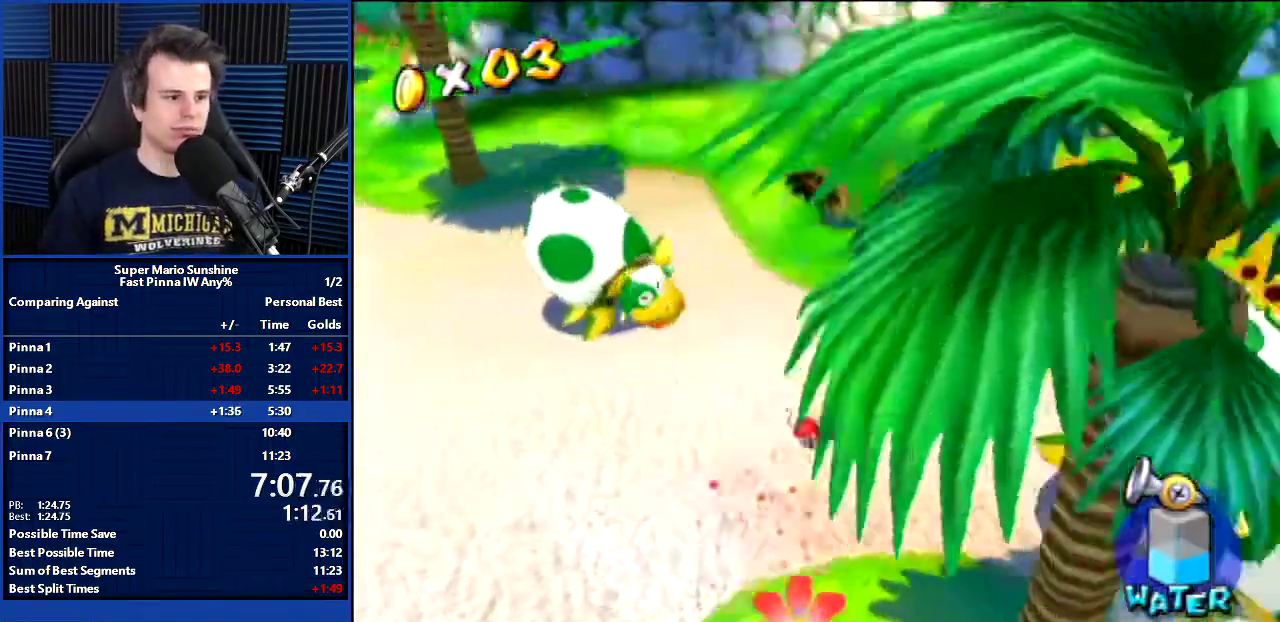
{"buttons": ["B", "X", "DPAD_RIGHT"], "left_stick": "right", "events": [[100, "DPAD_DOWN", "up"], [100, "left_stick", "right"], [234, "left_stick", "up-right"], [434, "B", "down"], [434, "X", "down"], [434, "left_stick", "right"]]}